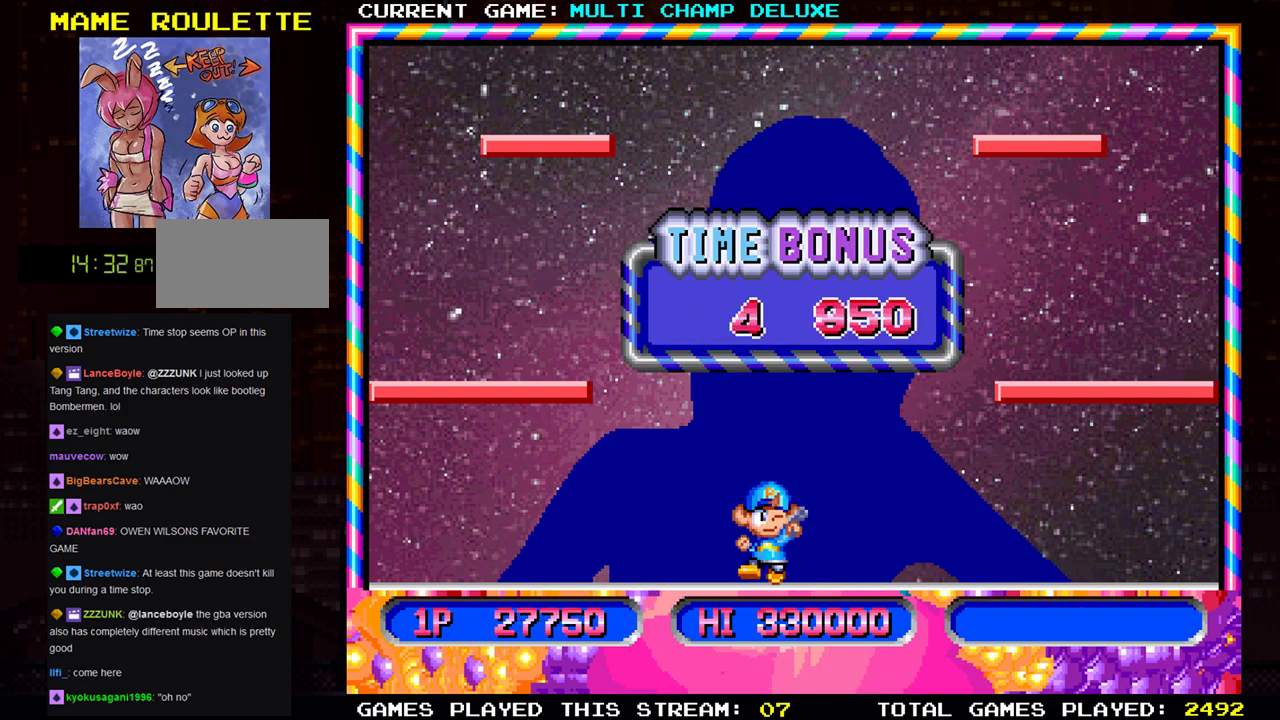
Gameplay with a controller (arcade stick); each line is a JSON object with the inputs held at the frame after it. "events" lists button and stick changes between this image and that frame as [ms after this image, input, new state], when the widget could be followed in between. Not read: L3 R3.
{"buttons": [], "left_stick": "center", "events": []}
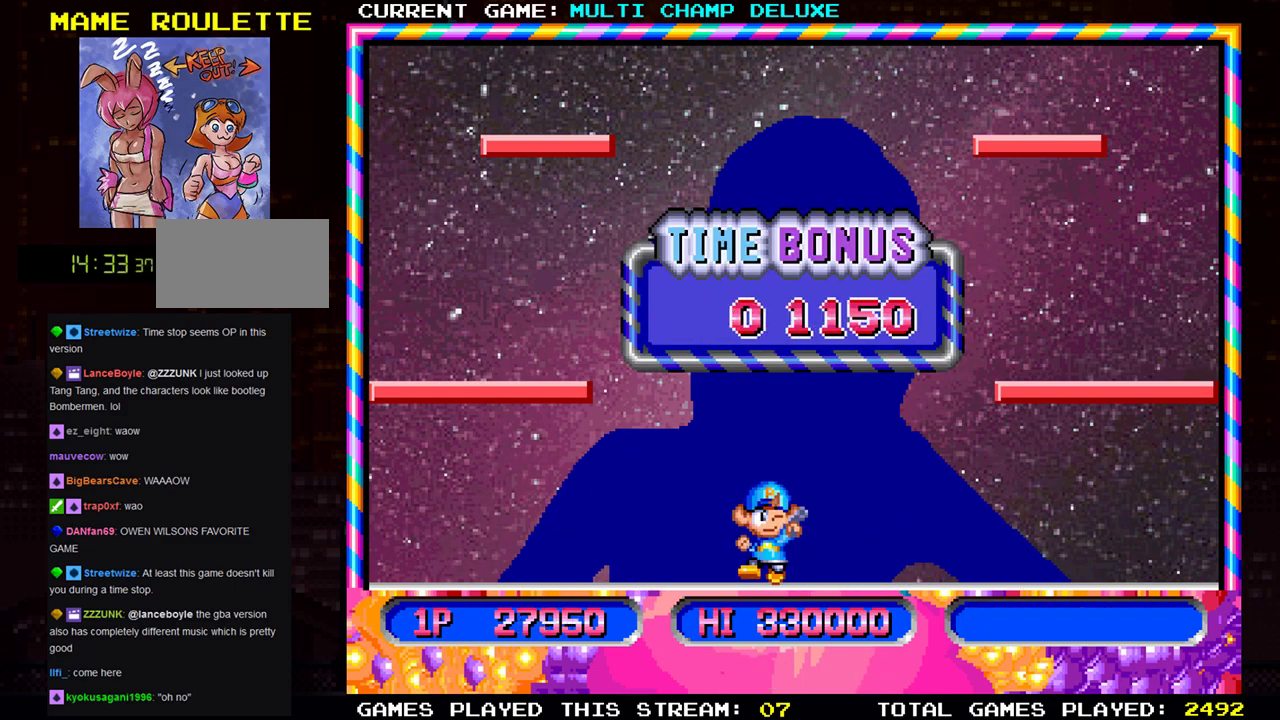
{"buttons": [], "left_stick": "center", "events": []}
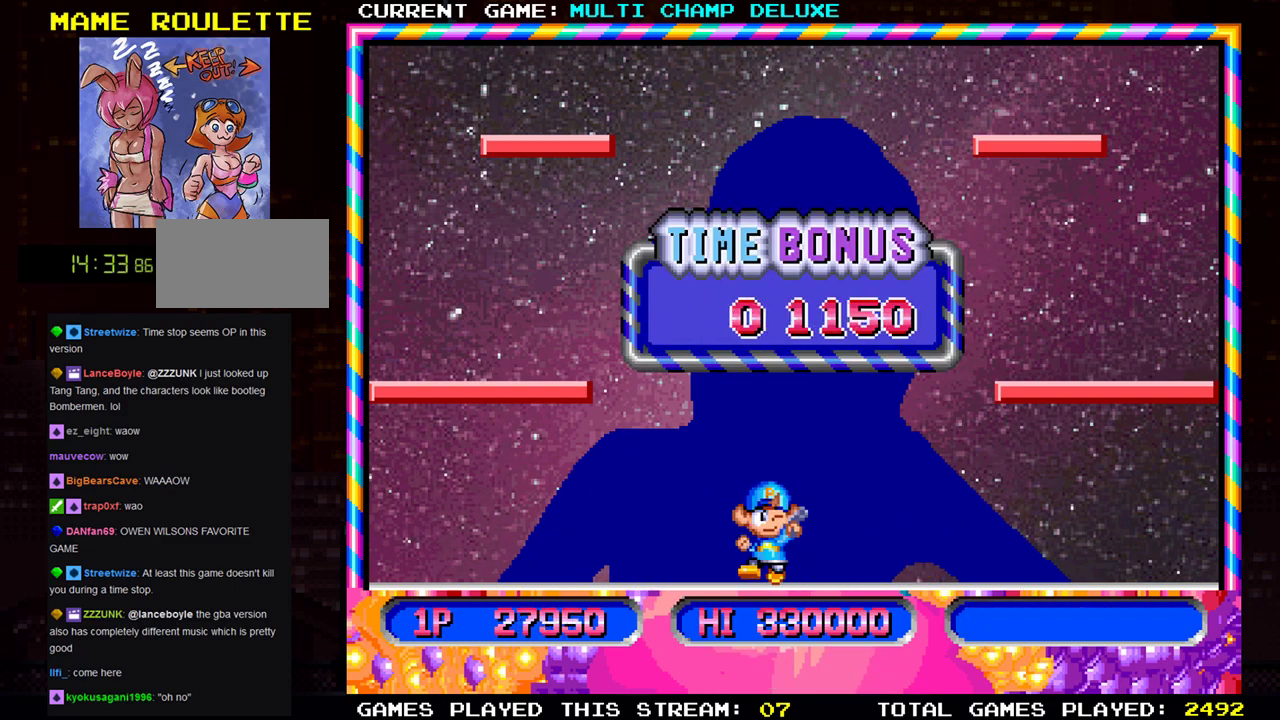
{"buttons": [], "left_stick": "center", "events": []}
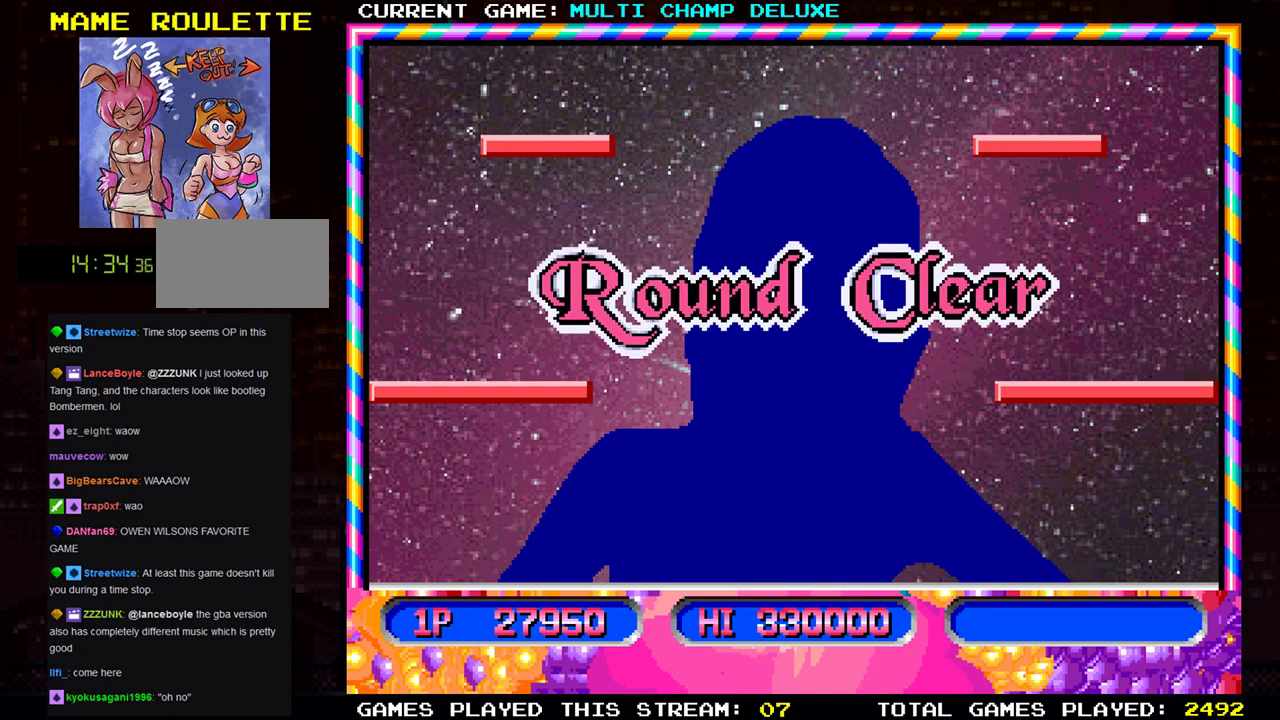
{"buttons": [], "left_stick": "center", "events": []}
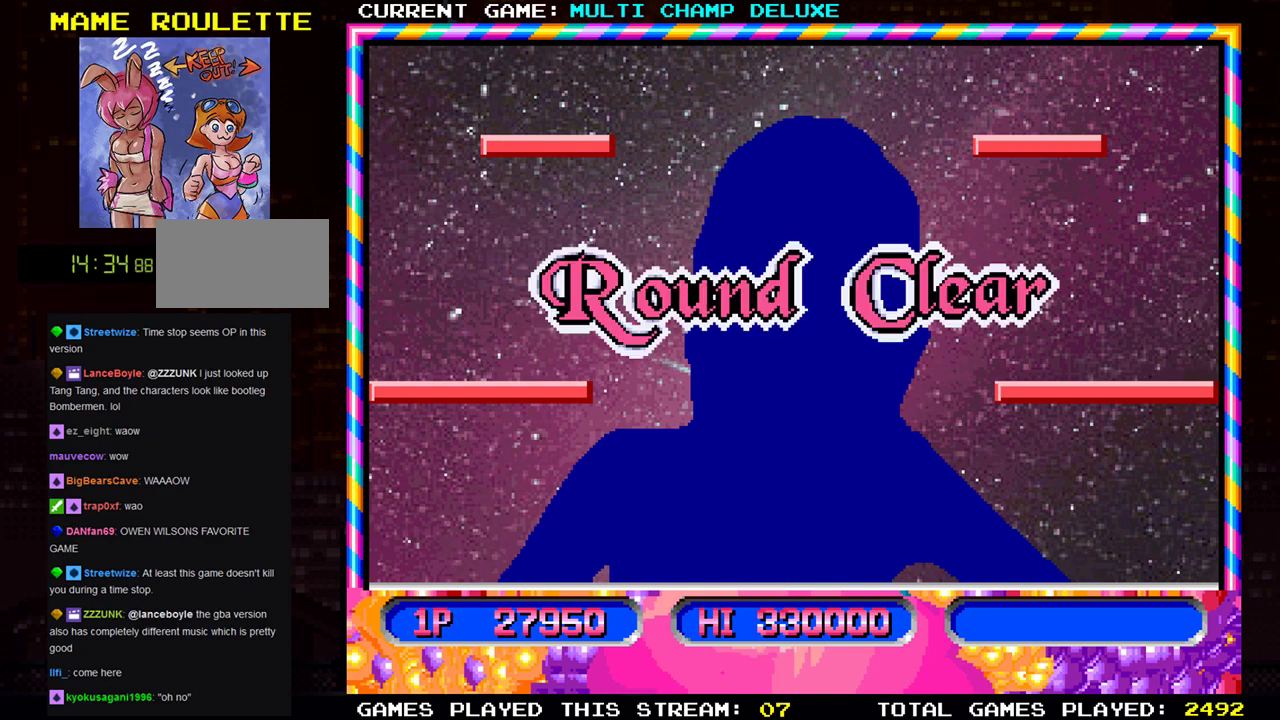
{"buttons": [], "left_stick": "center", "events": [[250, "SQUARE", "down"], [417, "SQUARE", "up"]]}
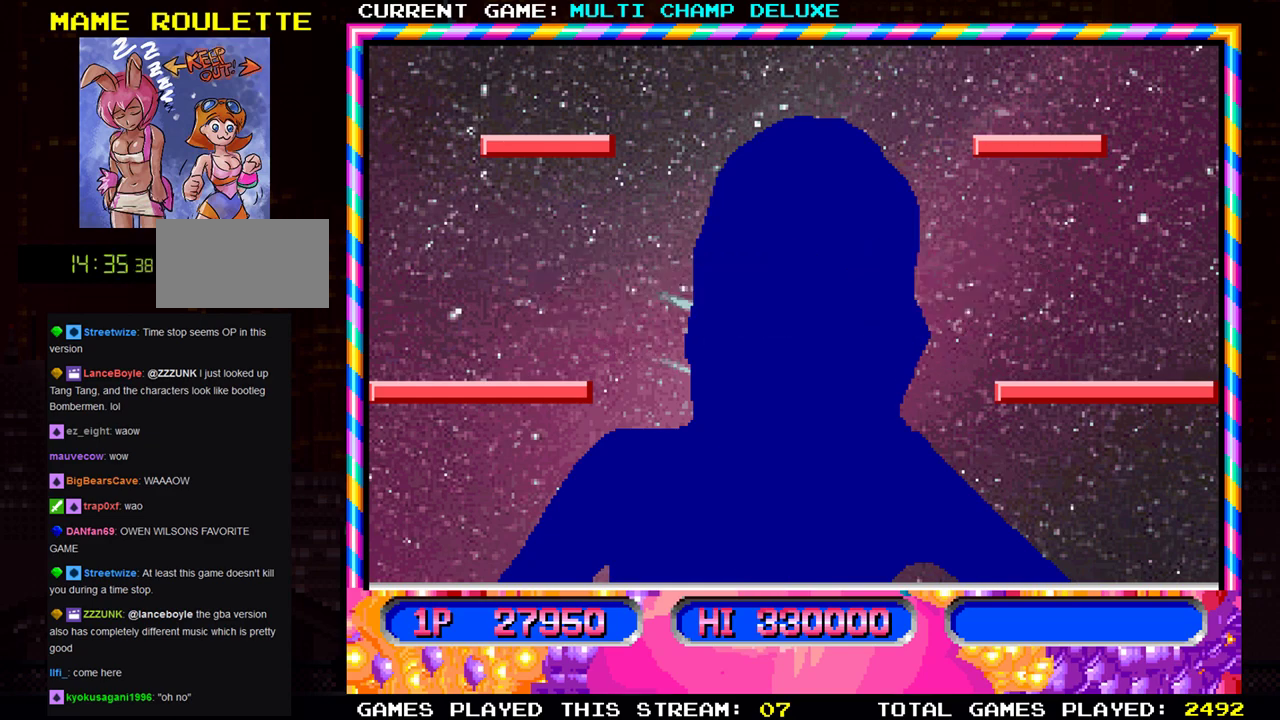
{"buttons": [], "left_stick": "center", "events": [[217, "SQUARE", "down"], [367, "SQUARE", "up"]]}
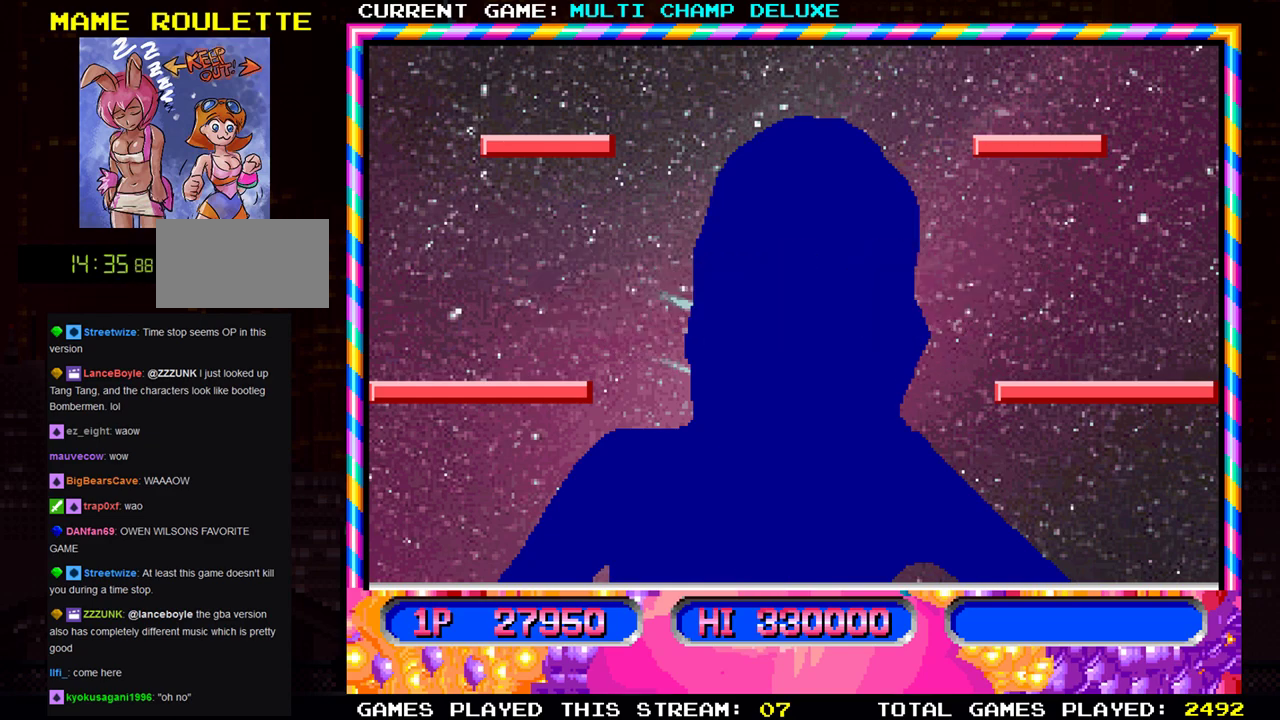
{"buttons": [], "left_stick": "center", "events": []}
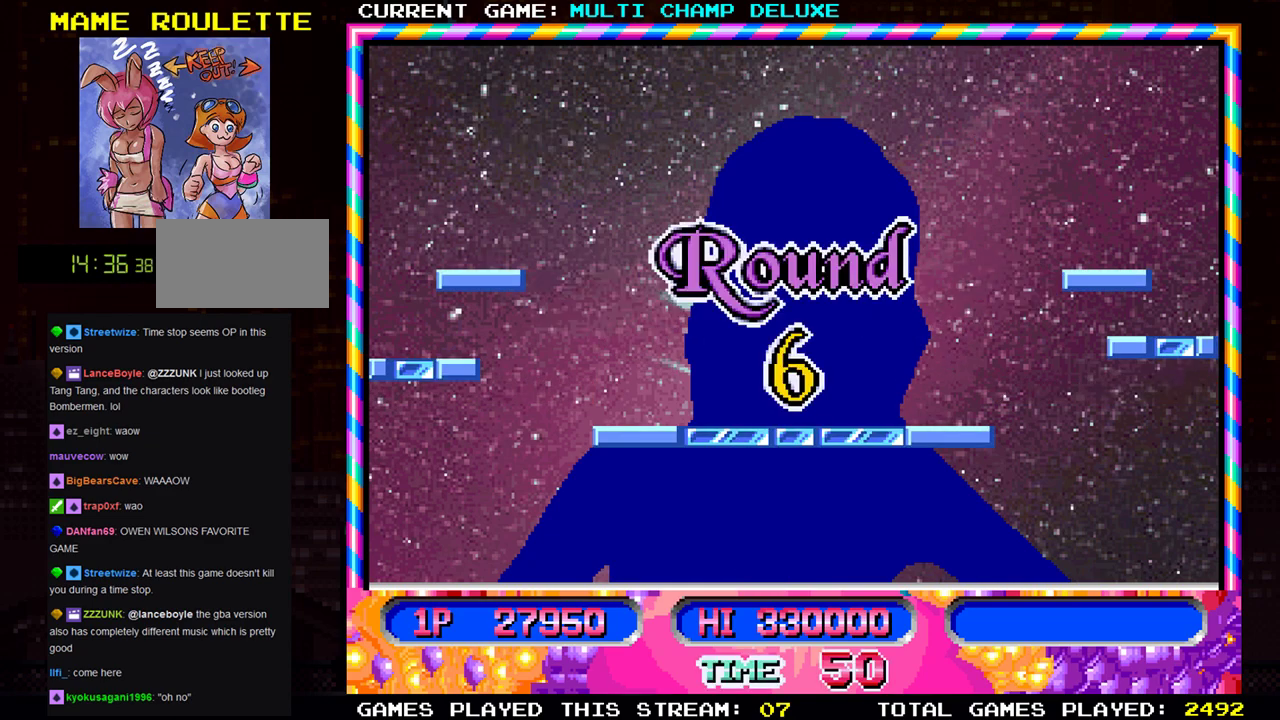
{"buttons": ["SQUARE"], "left_stick": "center", "events": [[401, "SQUARE", "down"]]}
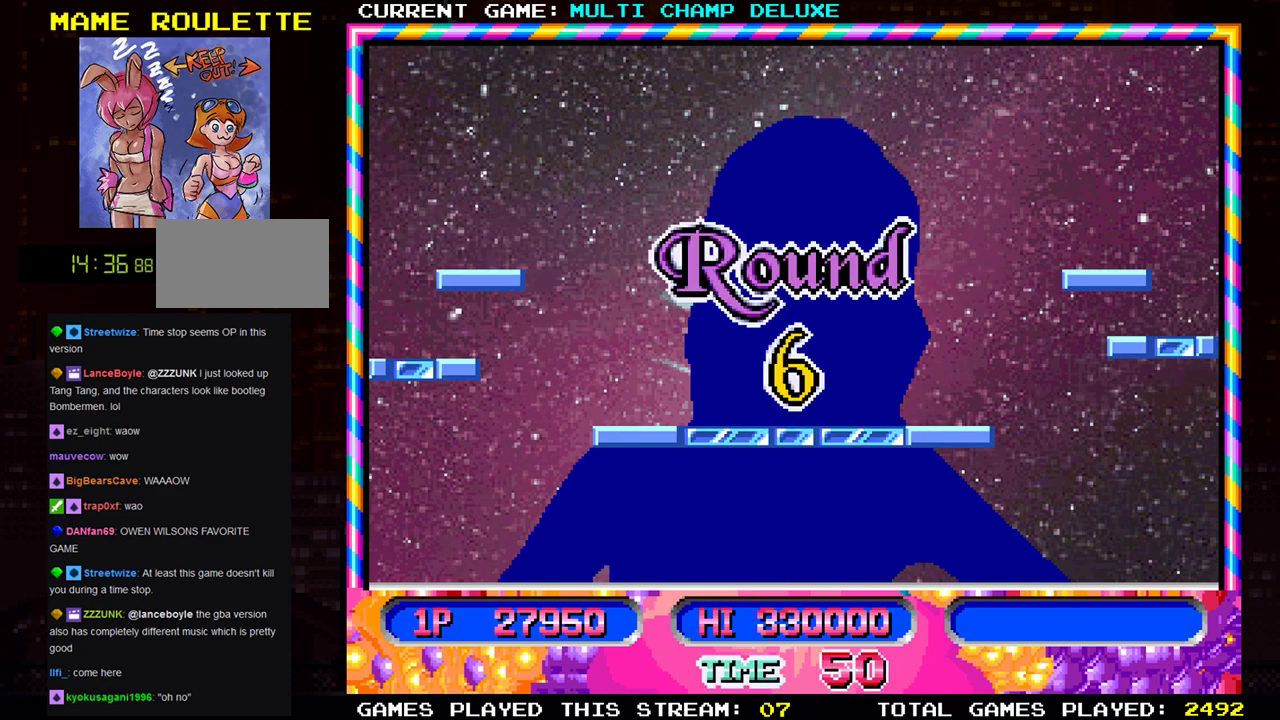
{"buttons": [], "left_stick": "right", "events": [[33, "SQUARE", "up"], [434, "left_stick", "right"]]}
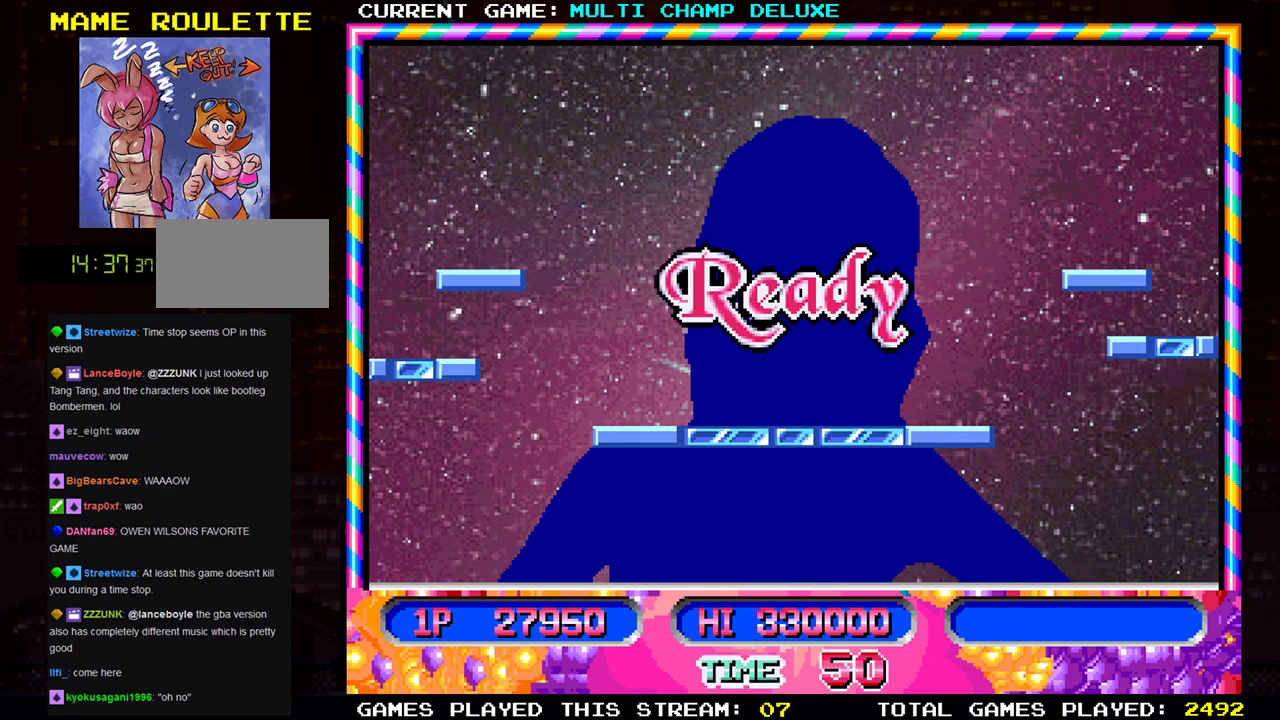
{"buttons": [], "left_stick": "right", "events": []}
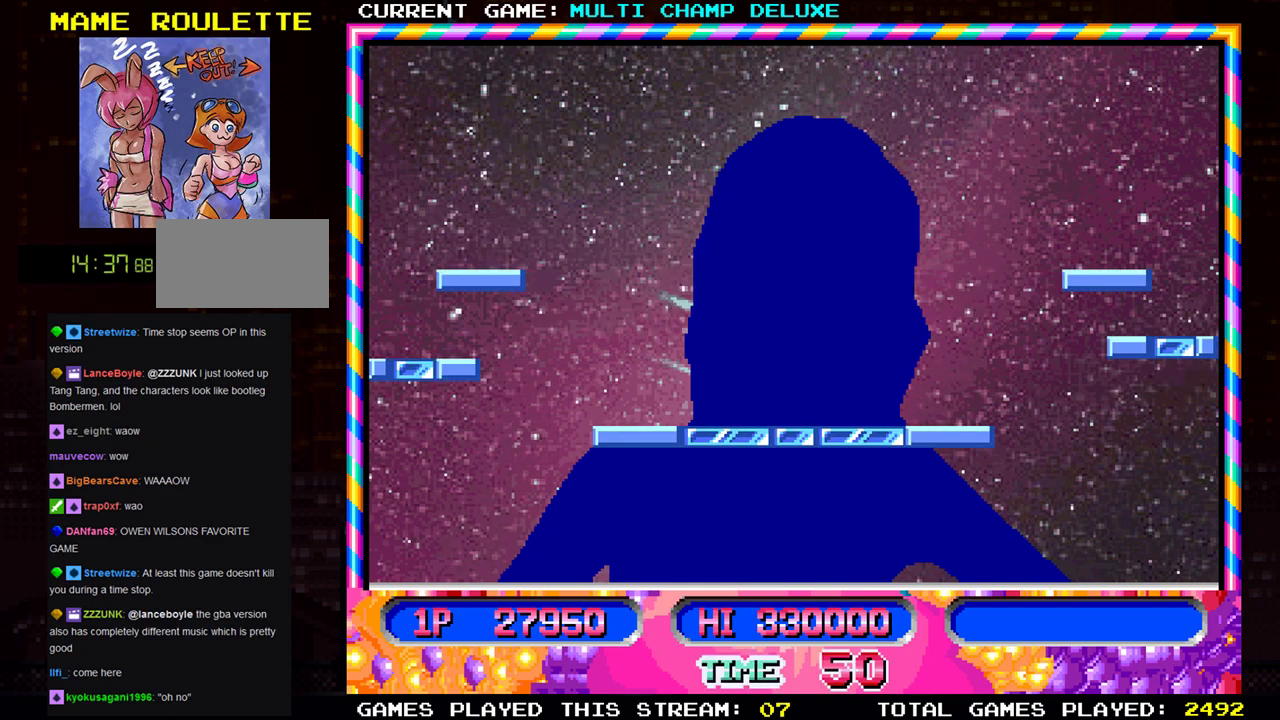
{"buttons": [], "left_stick": "right", "events": []}
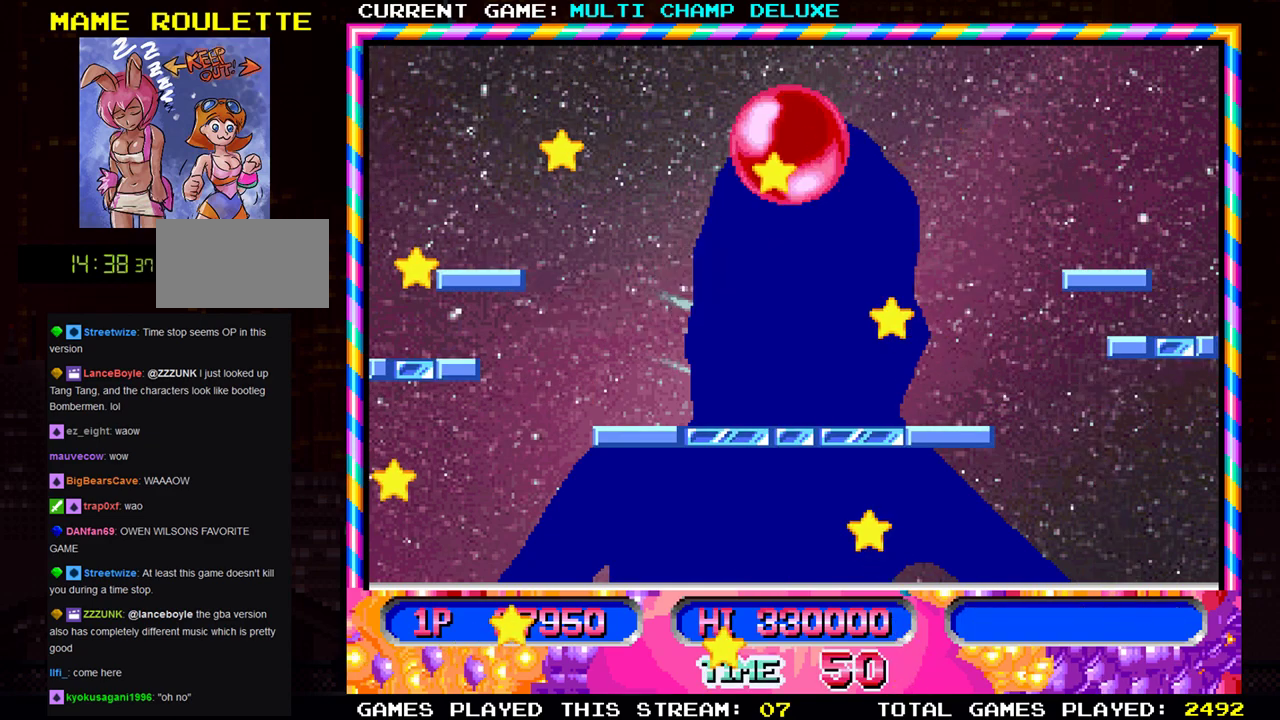
{"buttons": [], "left_stick": "right", "events": []}
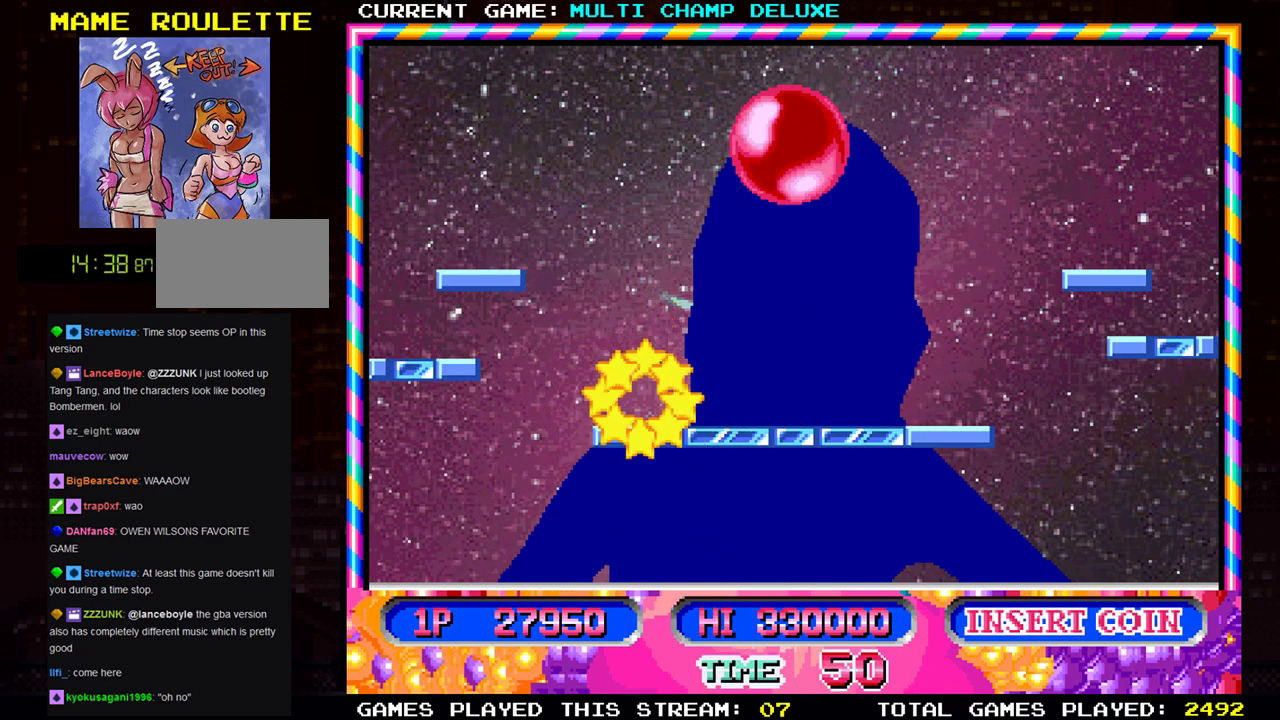
{"buttons": [], "left_stick": "left", "events": [[434, "left_stick", "center"], [484, "left_stick", "left"]]}
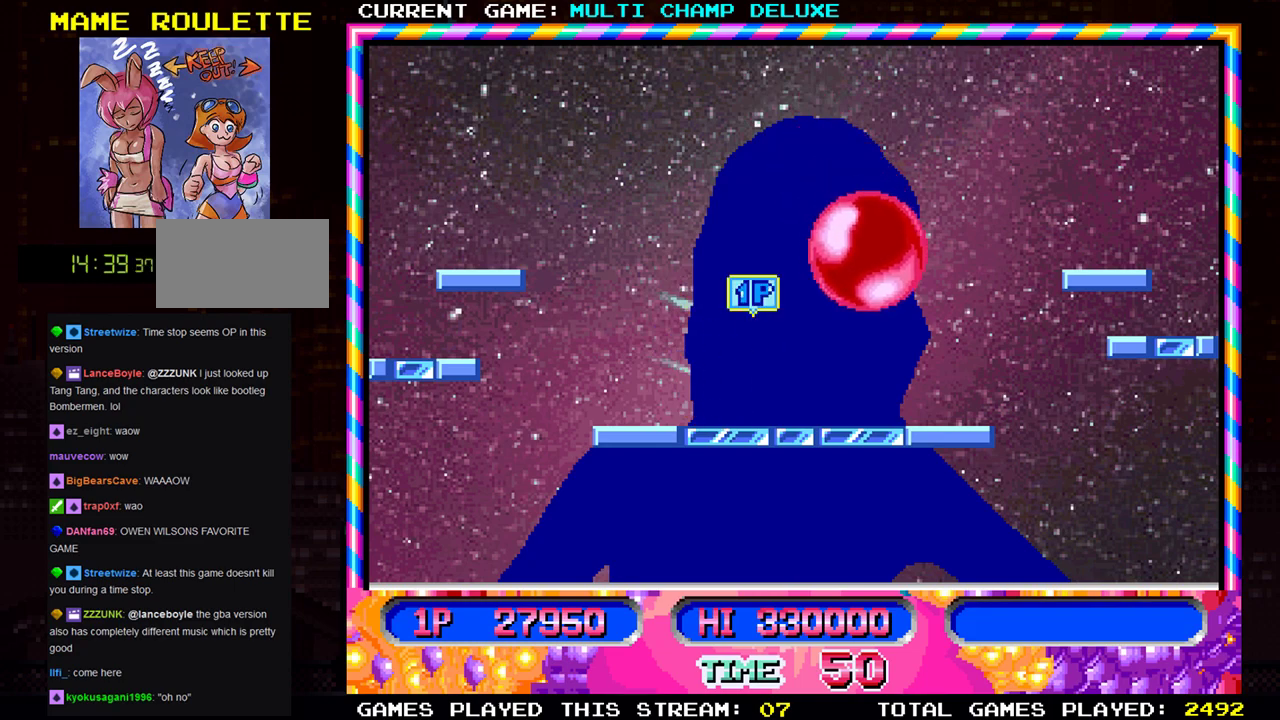
{"buttons": [], "left_stick": "right", "events": [[234, "left_stick", "center"], [334, "left_stick", "right"]]}
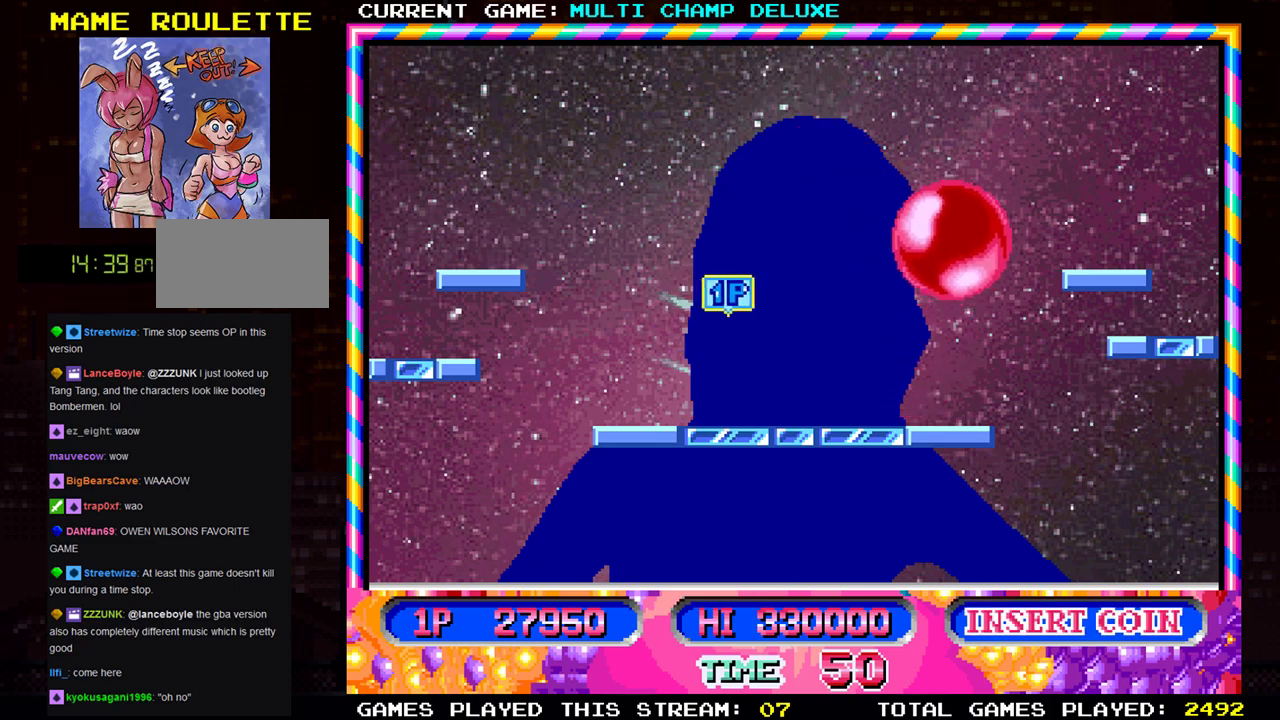
{"buttons": [], "left_stick": "right", "events": []}
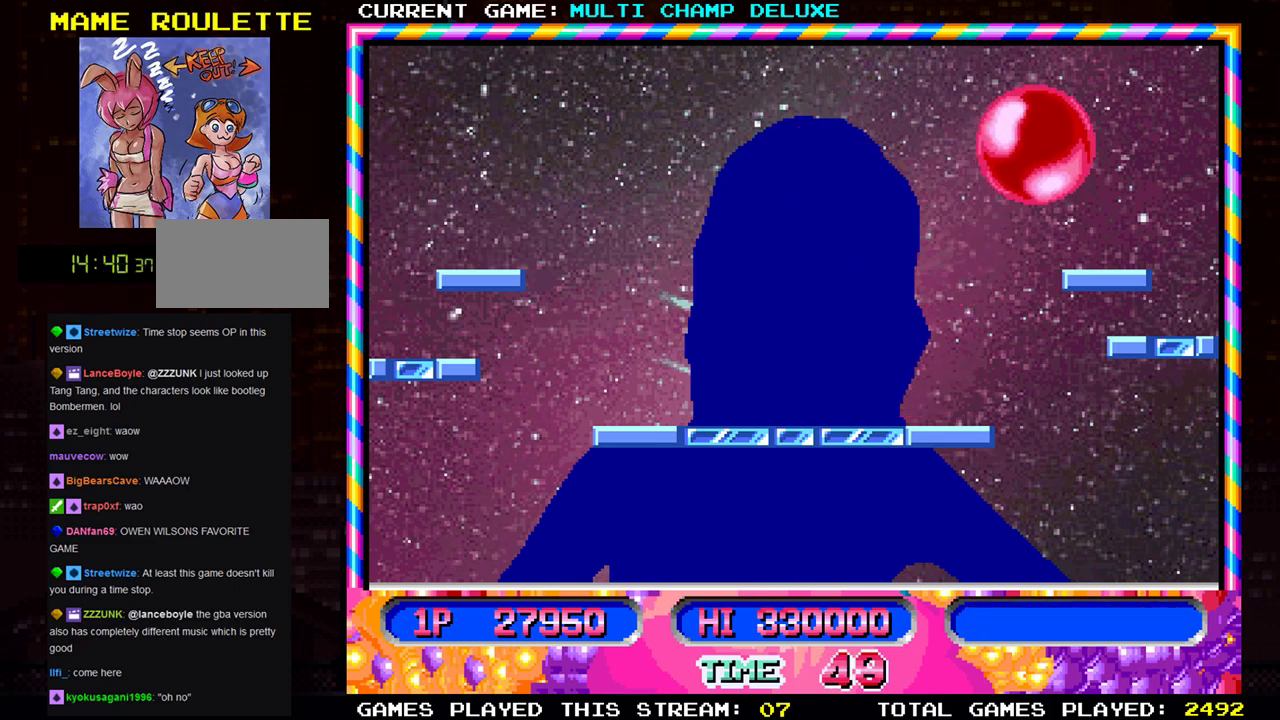
{"buttons": [], "left_stick": "center", "events": [[467, "left_stick", "center"]]}
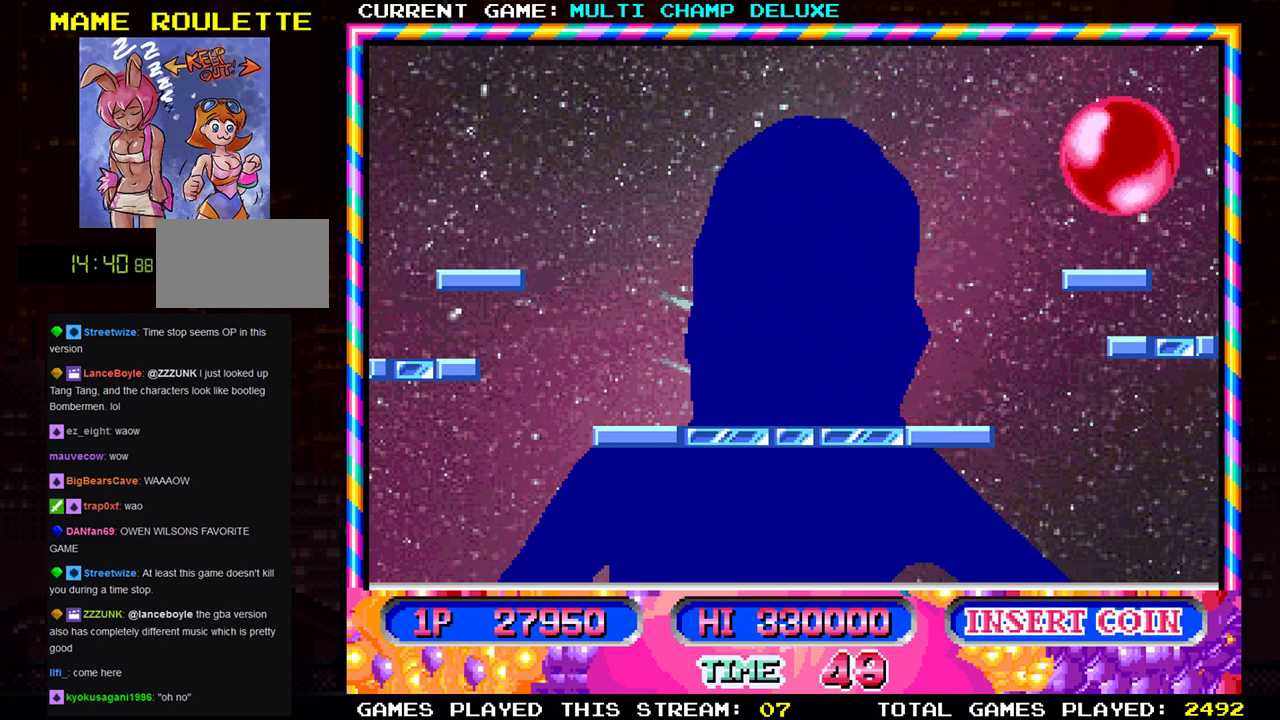
{"buttons": [], "left_stick": "center", "events": []}
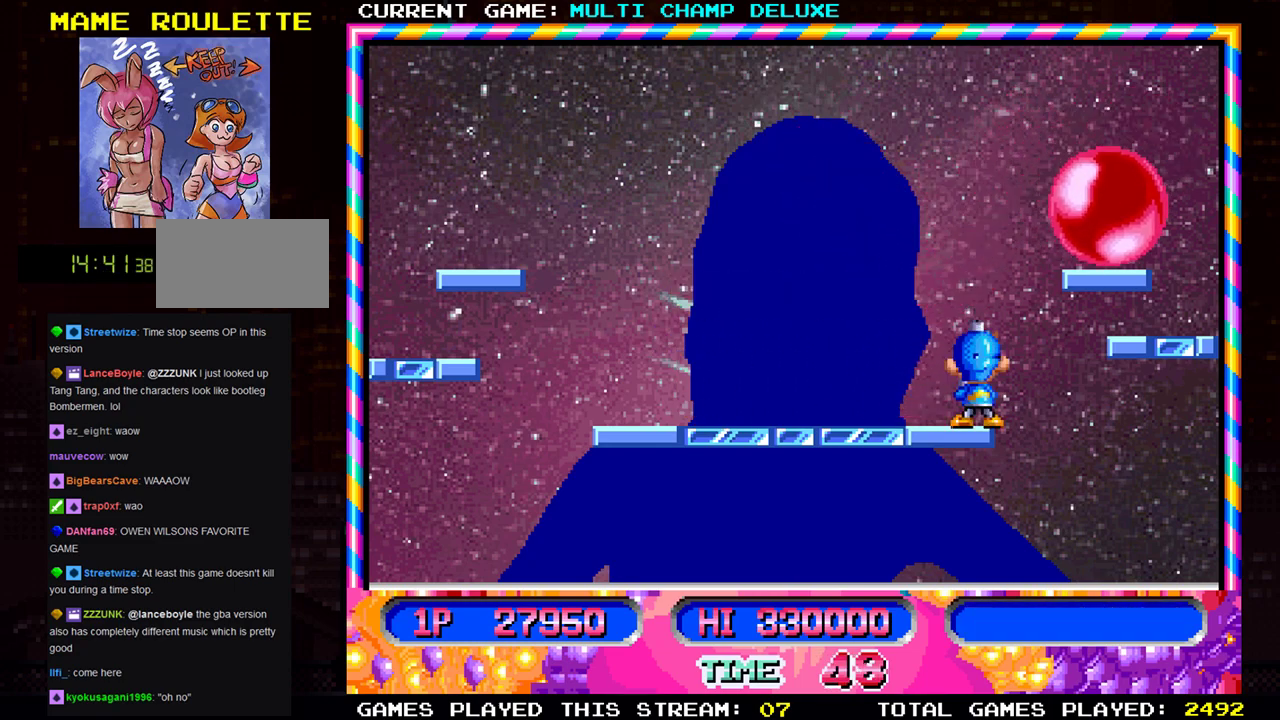
{"buttons": [], "left_stick": "left", "events": [[484, "left_stick", "left"]]}
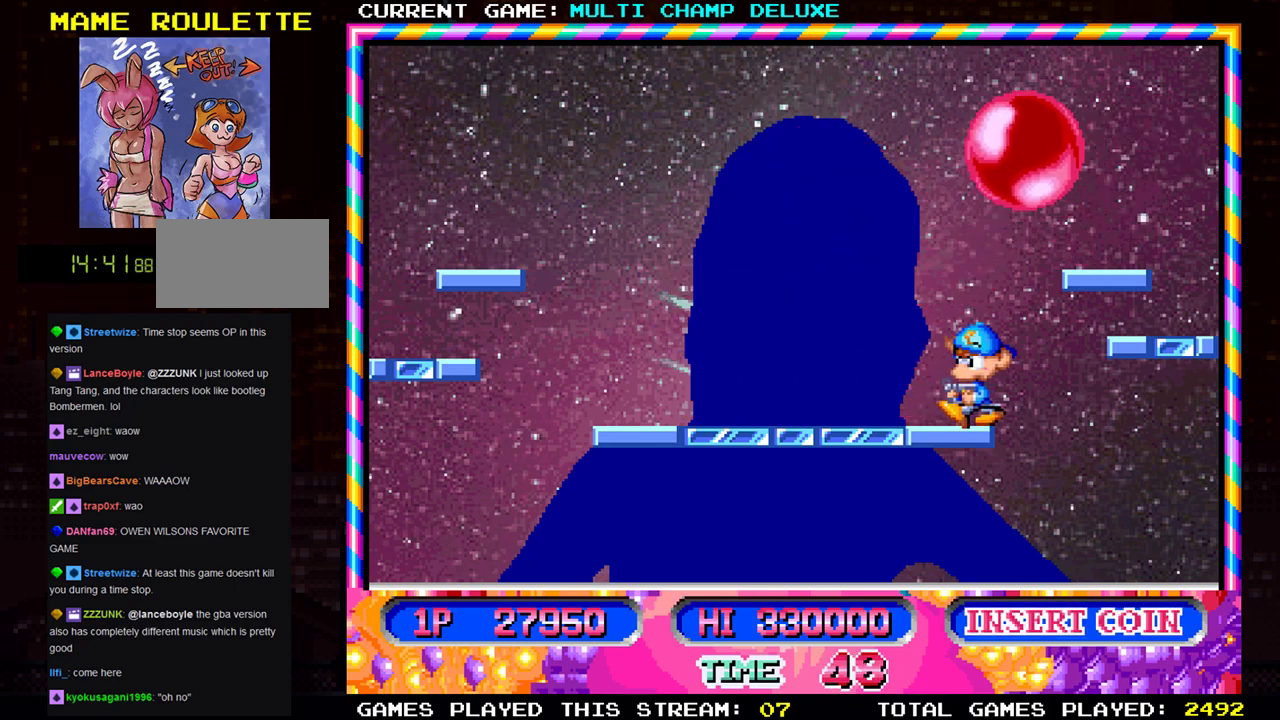
{"buttons": [], "left_stick": "left", "events": [[167, "SQUARE", "down"], [250, "SQUARE", "up"]]}
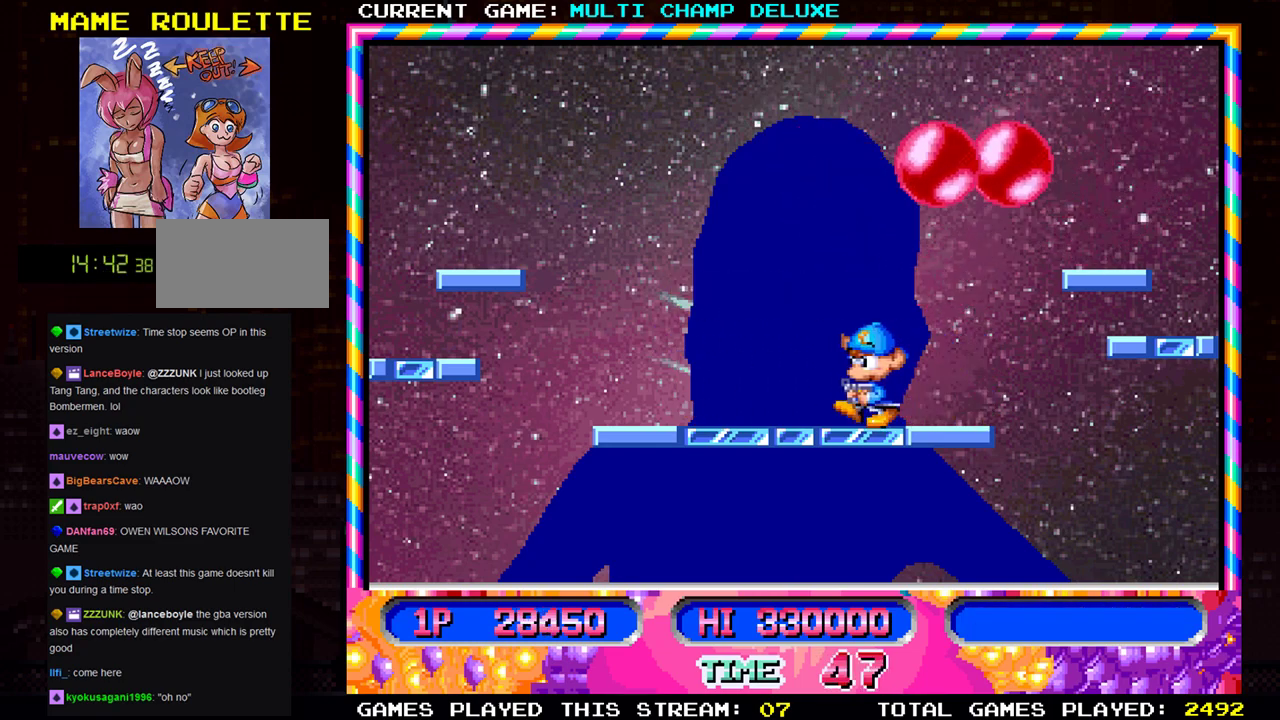
{"buttons": [], "left_stick": "left", "events": [[200, "left_stick", "center"], [217, "SQUARE", "down"], [301, "SQUARE", "up"], [384, "left_stick", "left"]]}
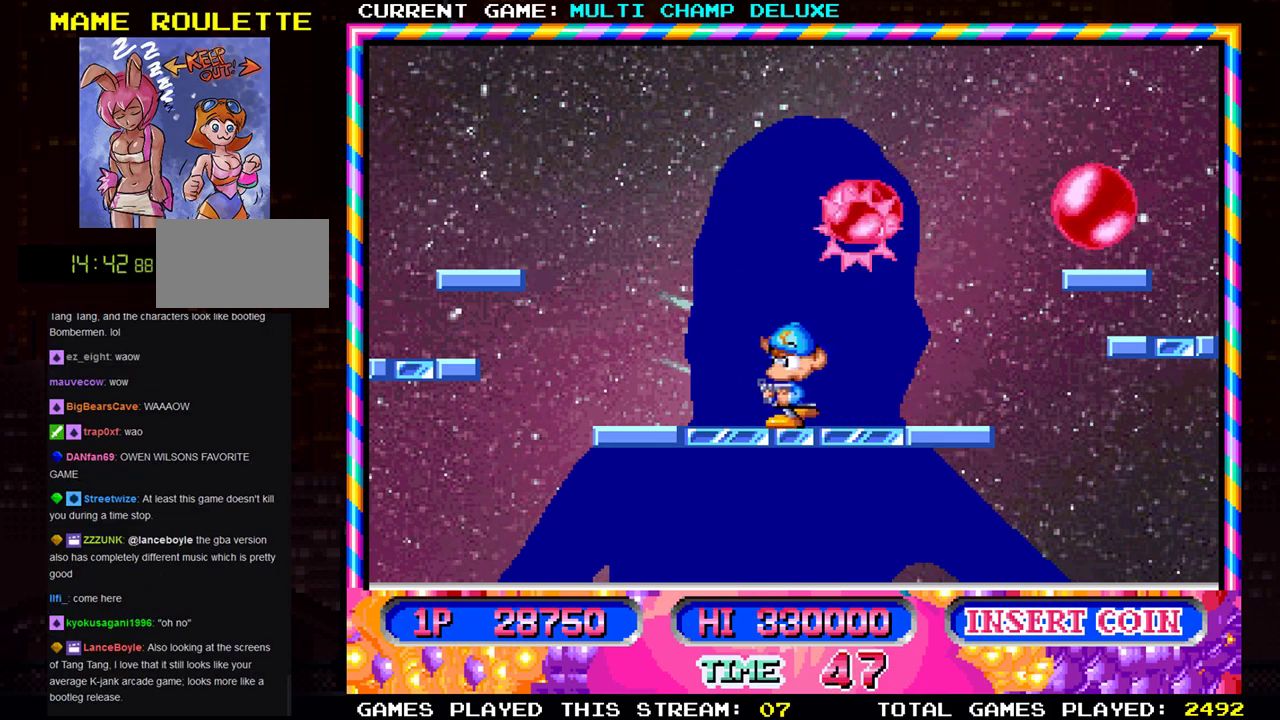
{"buttons": [], "left_stick": "left", "events": [[250, "SQUARE", "down"], [267, "left_stick", "center"], [350, "SQUARE", "up"], [467, "left_stick", "left"]]}
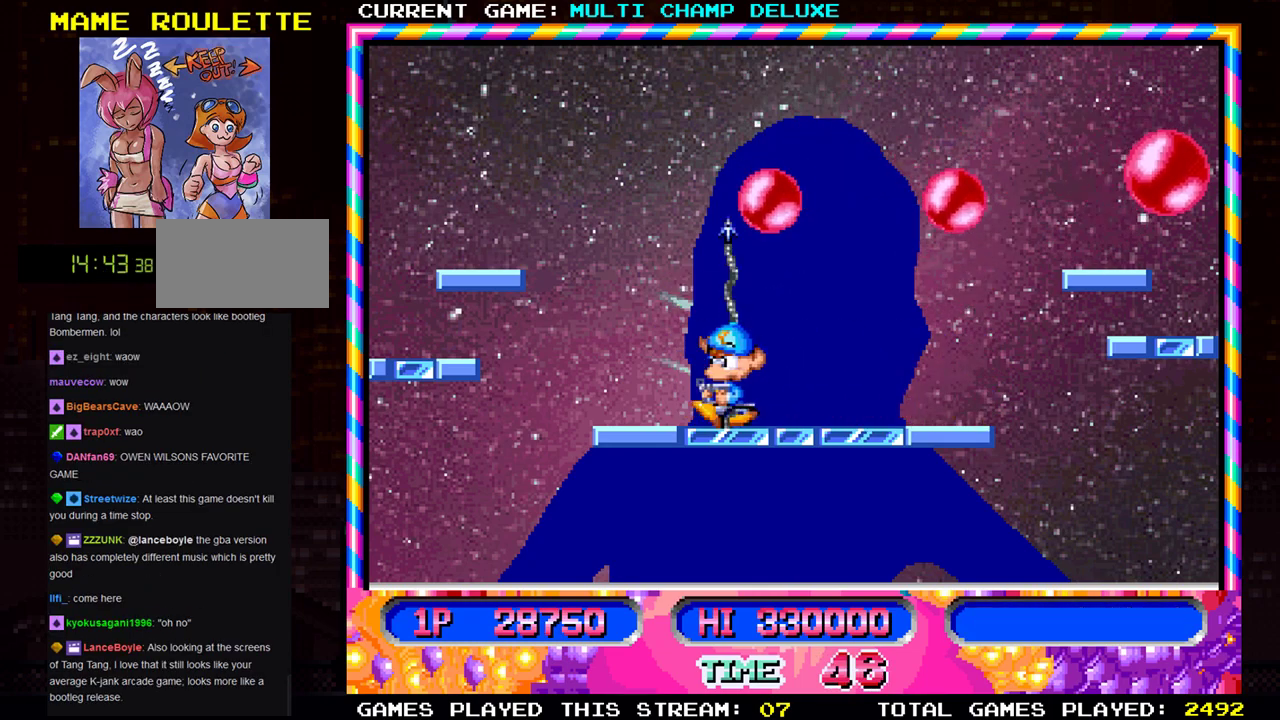
{"buttons": ["SQUARE"], "left_stick": "center", "events": [[401, "SQUARE", "down"], [417, "left_stick", "center"]]}
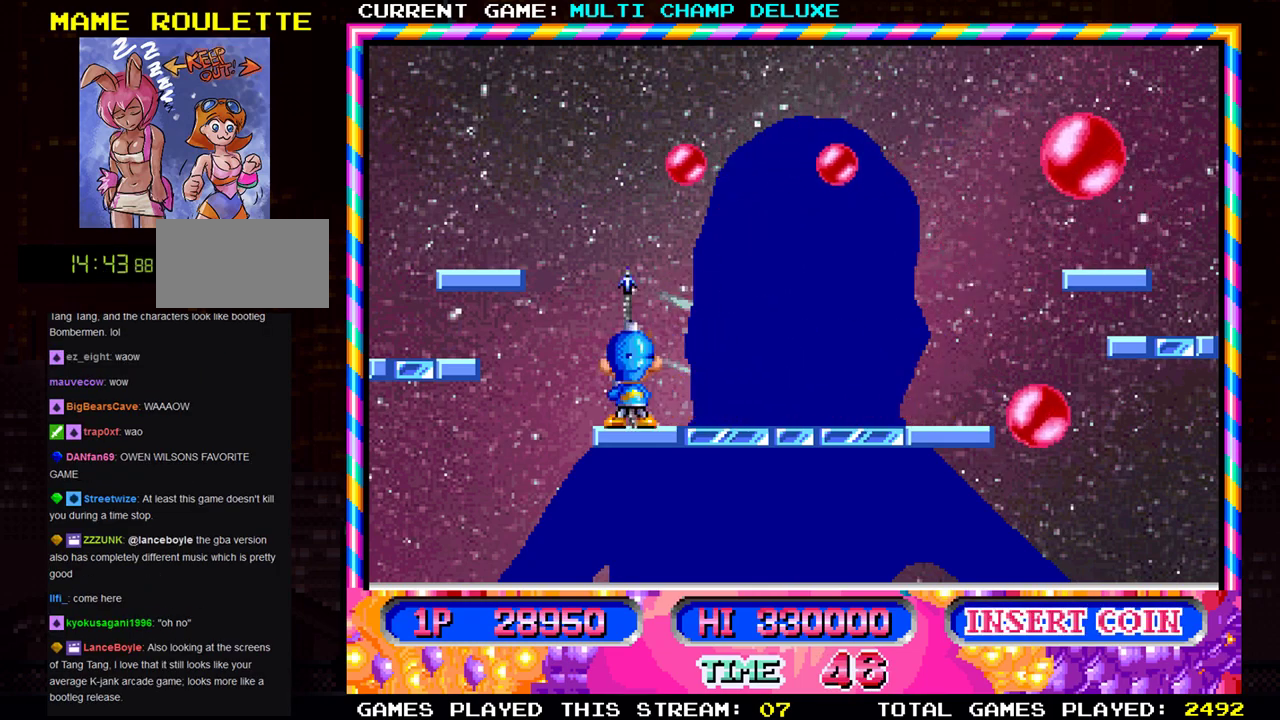
{"buttons": [], "left_stick": "right", "events": [[16, "SQUARE", "up"], [100, "left_stick", "right"]]}
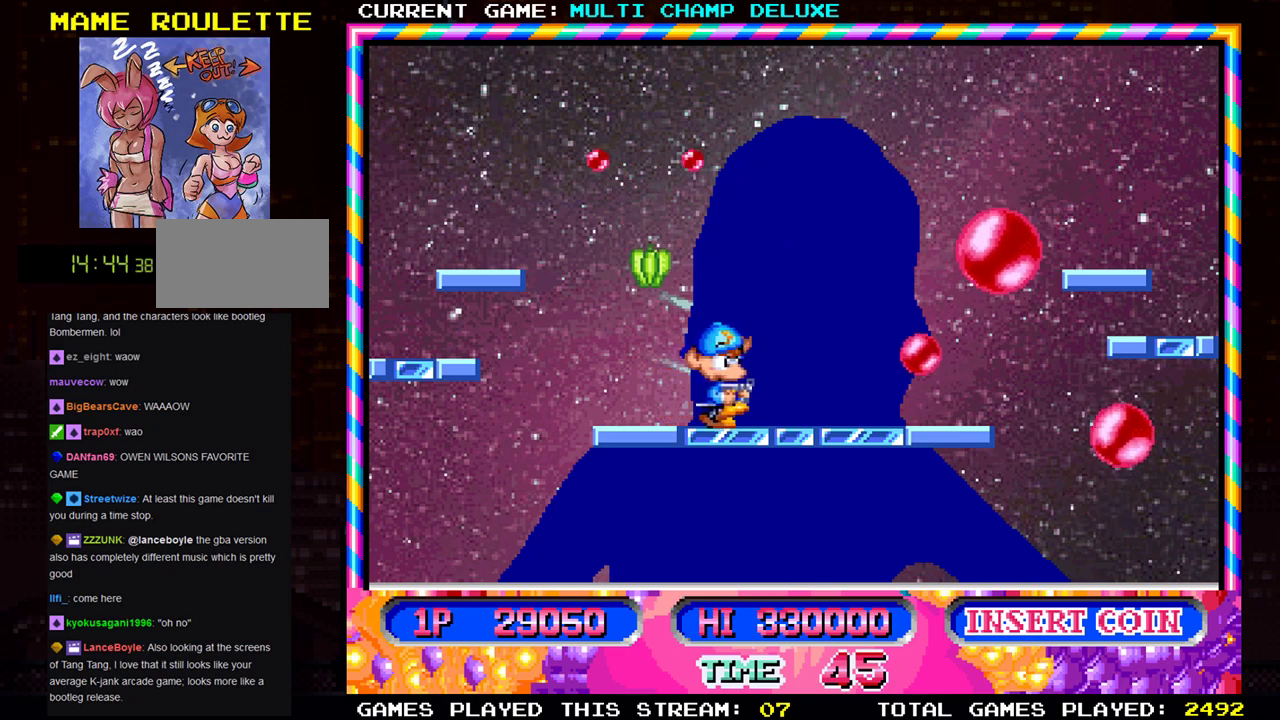
{"buttons": [], "left_stick": "left", "events": [[117, "SQUARE", "down"], [117, "left_stick", "center"], [184, "SQUARE", "up"], [200, "left_stick", "left"]]}
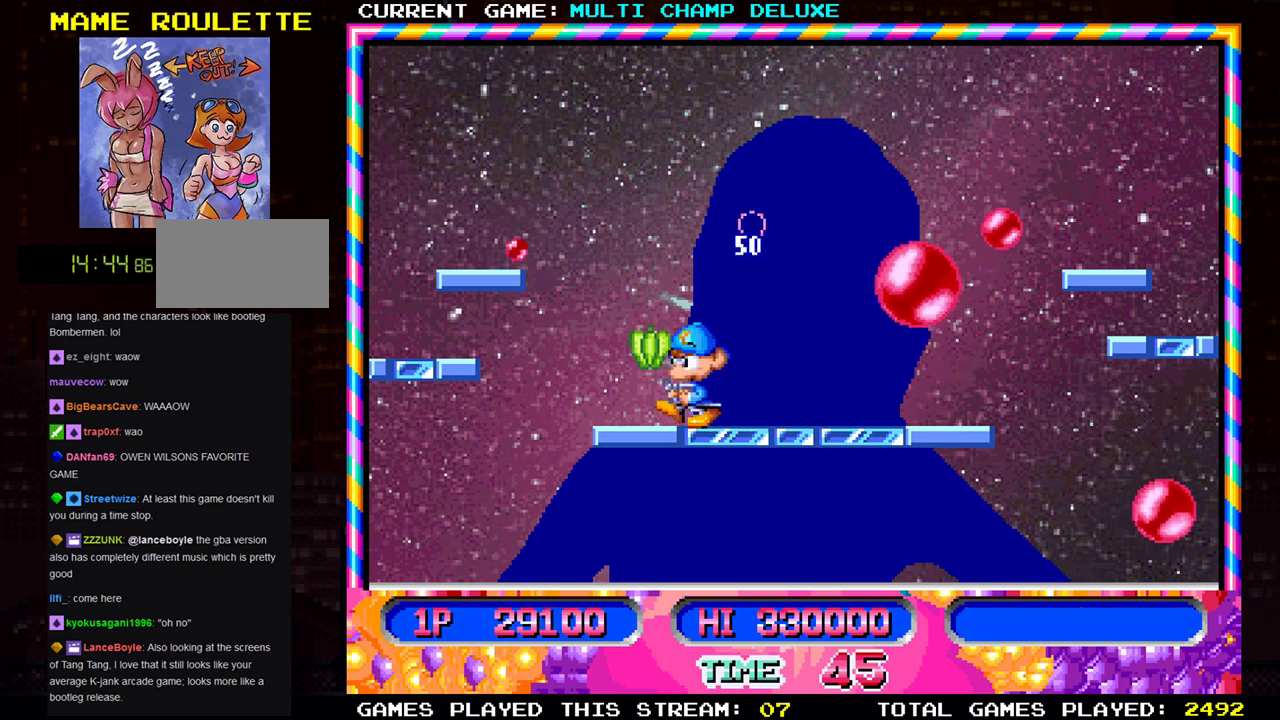
{"buttons": [], "left_stick": "center", "events": [[33, "left_stick", "center"], [84, "left_stick", "right"], [384, "SQUARE", "down"], [401, "left_stick", "center"], [501, "SQUARE", "up"]]}
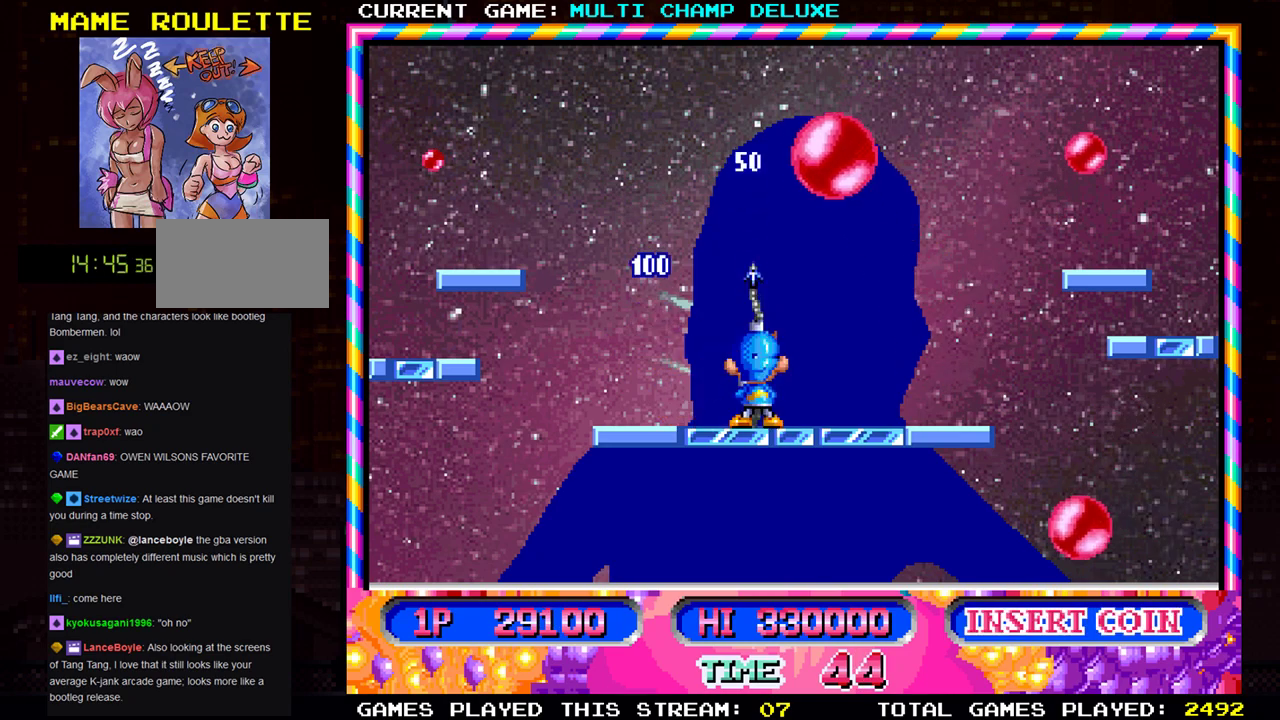
{"buttons": [], "left_stick": "center", "events": [[66, "left_stick", "left"], [400, "SQUARE", "down"], [417, "left_stick", "center"], [500, "SQUARE", "up"]]}
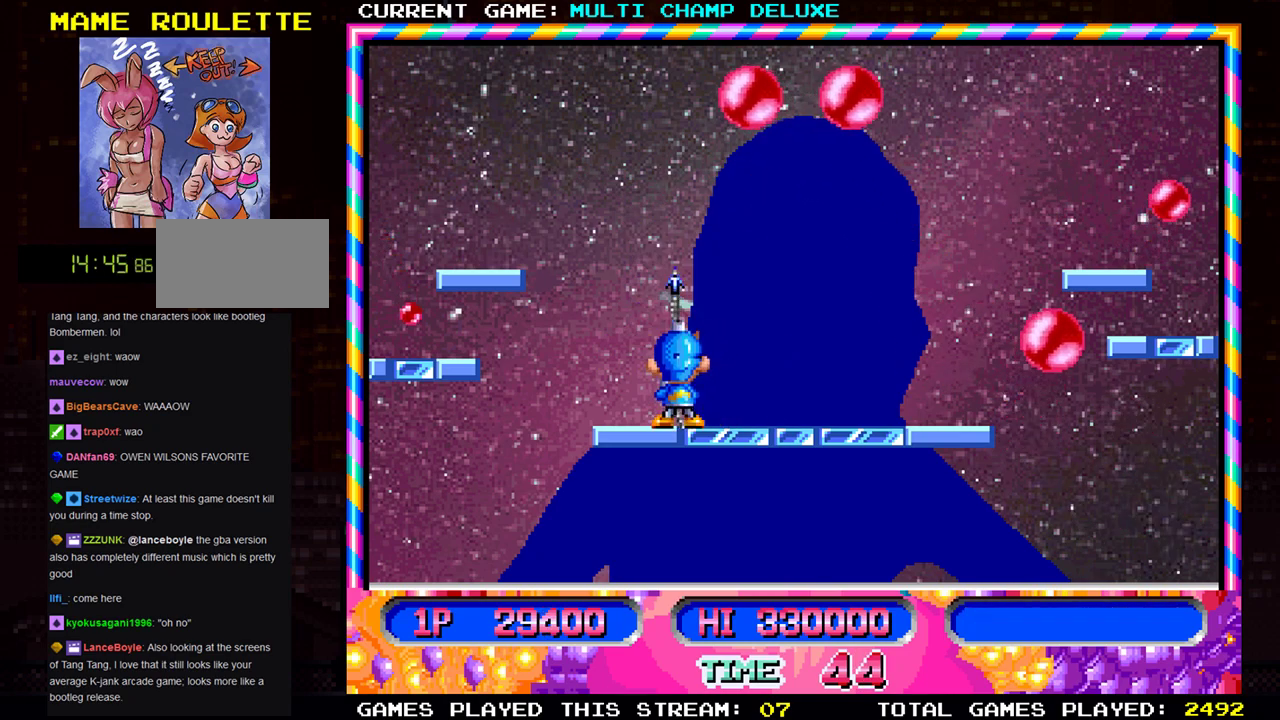
{"buttons": [], "left_stick": "left", "events": [[300, "left_stick", "left"]]}
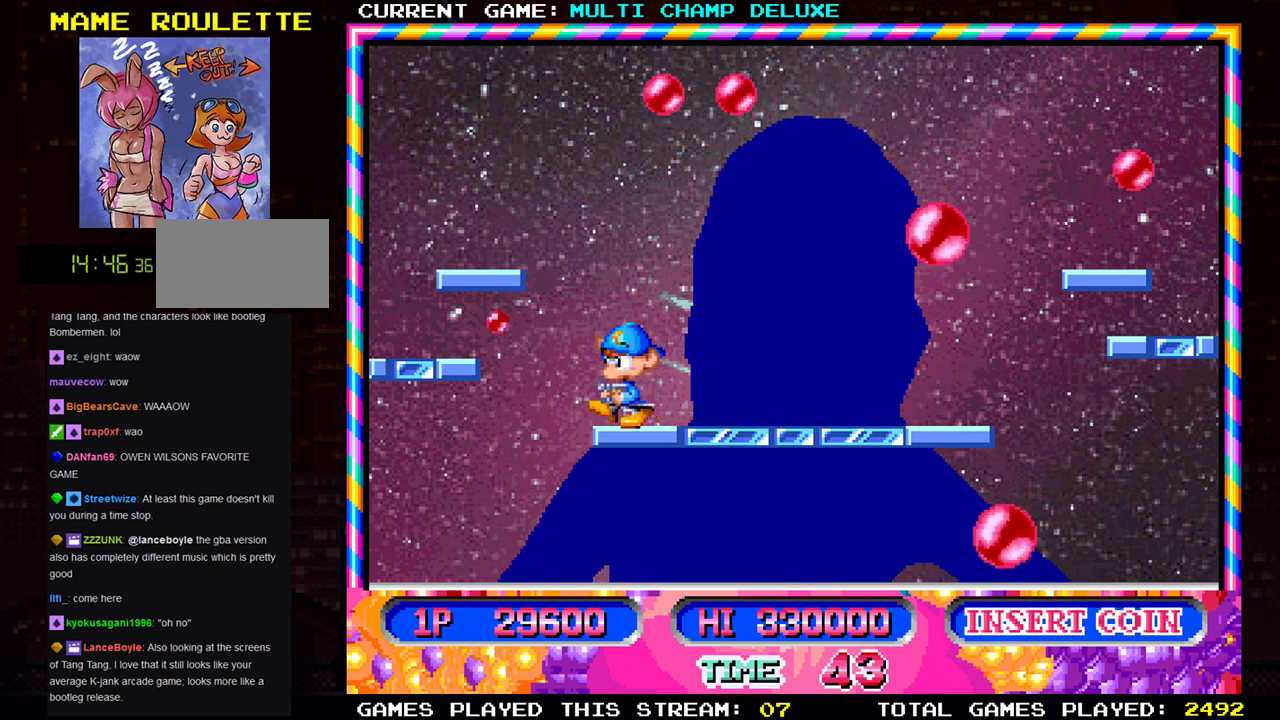
{"buttons": [], "left_stick": "right", "events": [[116, "left_stick", "center"], [133, "SQUARE", "down"], [183, "left_stick", "right"], [233, "SQUARE", "up"]]}
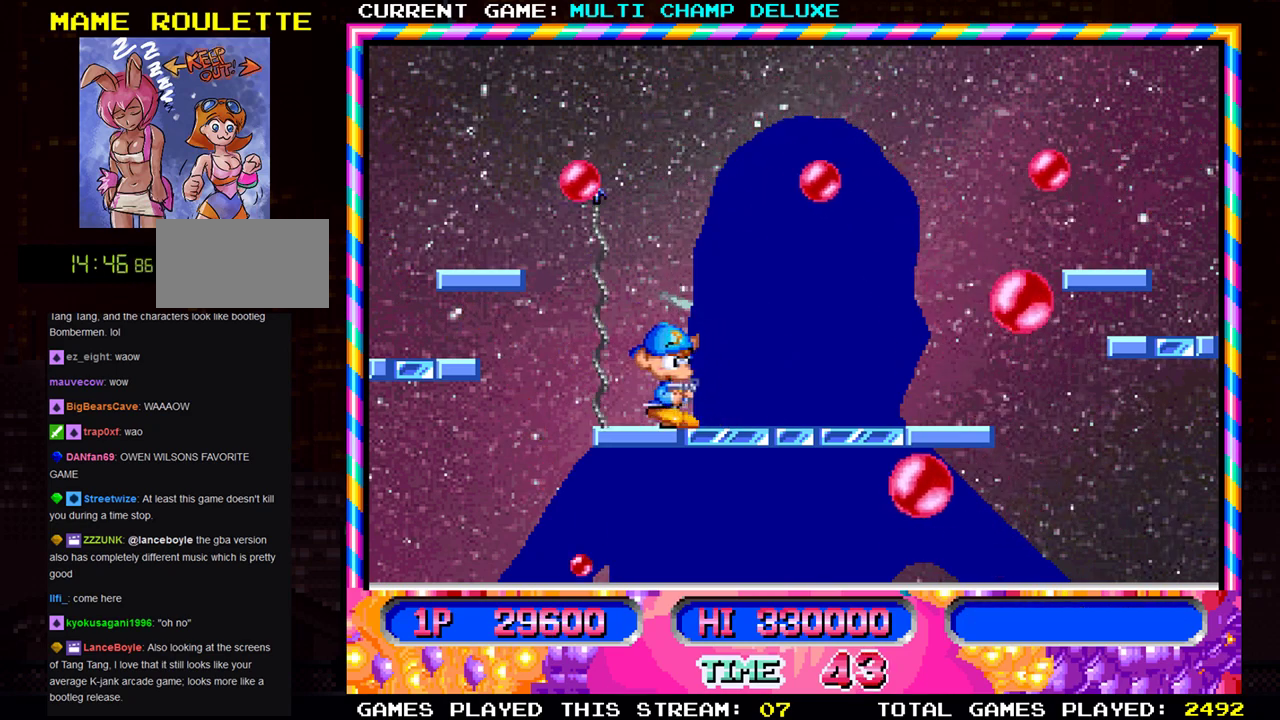
{"buttons": [], "left_stick": "left", "events": [[100, "left_stick", "center"], [150, "SQUARE", "down"], [250, "SQUARE", "up"], [417, "left_stick", "left"]]}